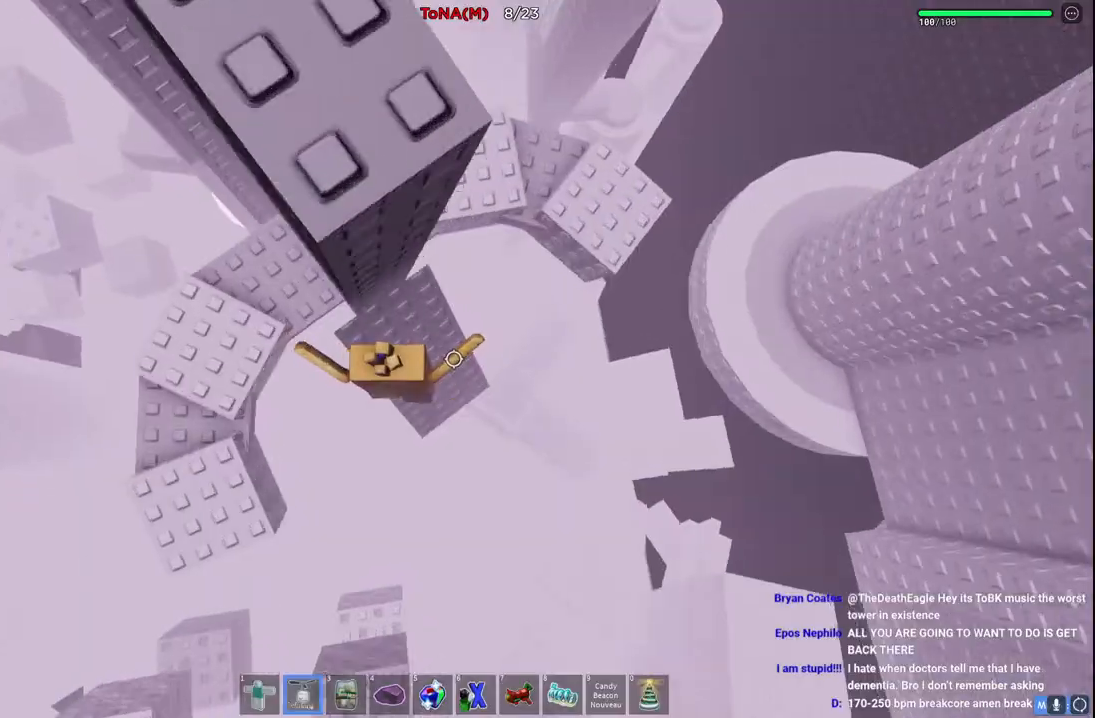
Gameplay with keyboard; each line is a JSON object with the keys held at the frame after it. "events" lists presses ("down") and releases ("up") of "a", "ctrl", "d", "e", "q", "s", "shift", "space" and "w" between this image and that frame as [ms after this image, input, new state], when the widget could be followed in between. No other keys are recorded. Mouse input is not recorded.
{"keys": ["d", "w"], "events": [[217, "space", "down"], [433, "space", "up"]]}
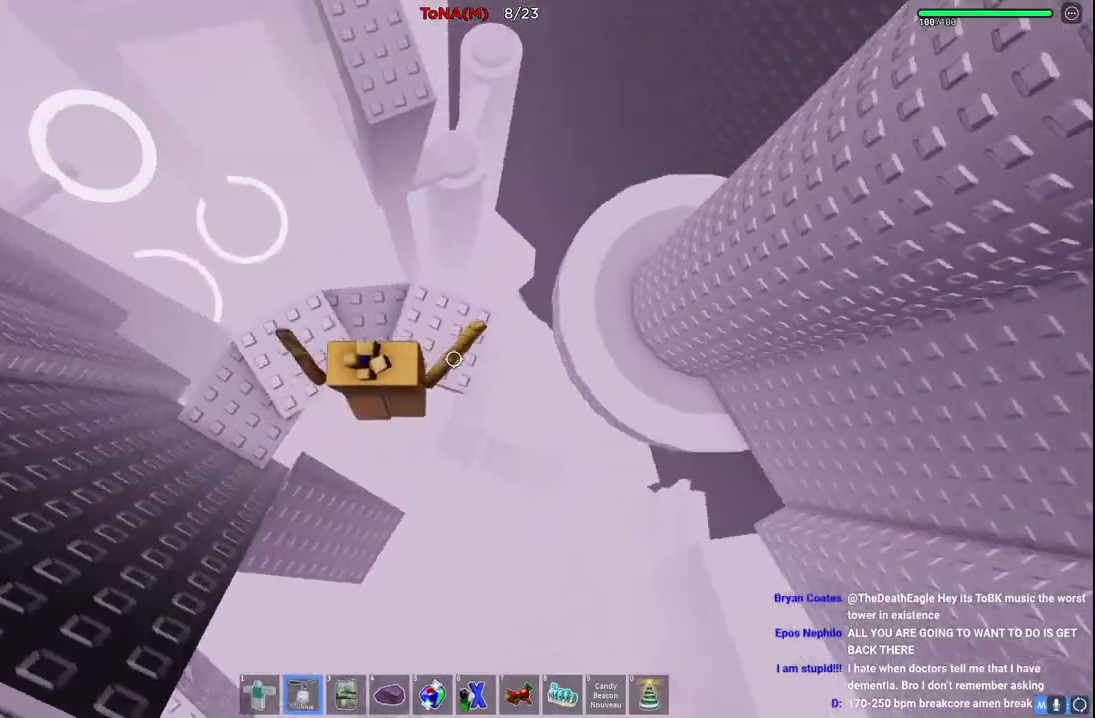
{"keys": ["w"], "events": [[33, "d", "up"], [217, "space", "down"], [400, "space", "up"]]}
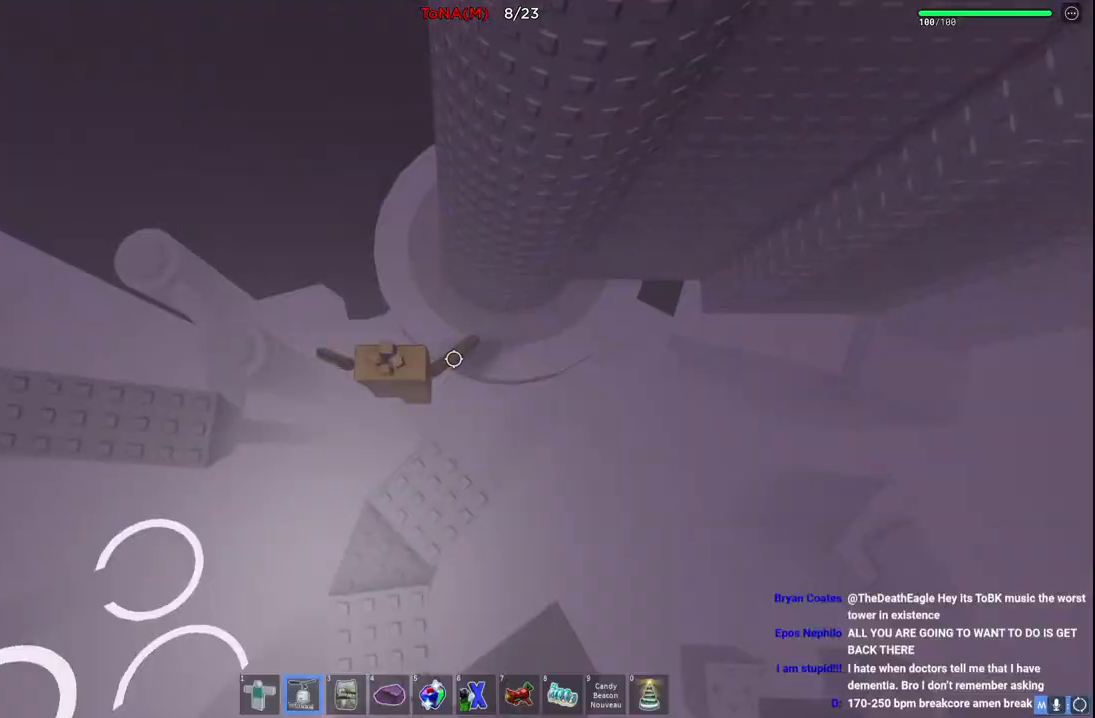
{"keys": [], "events": [[267, "a", "down"], [400, "w", "up"], [433, "a", "up"]]}
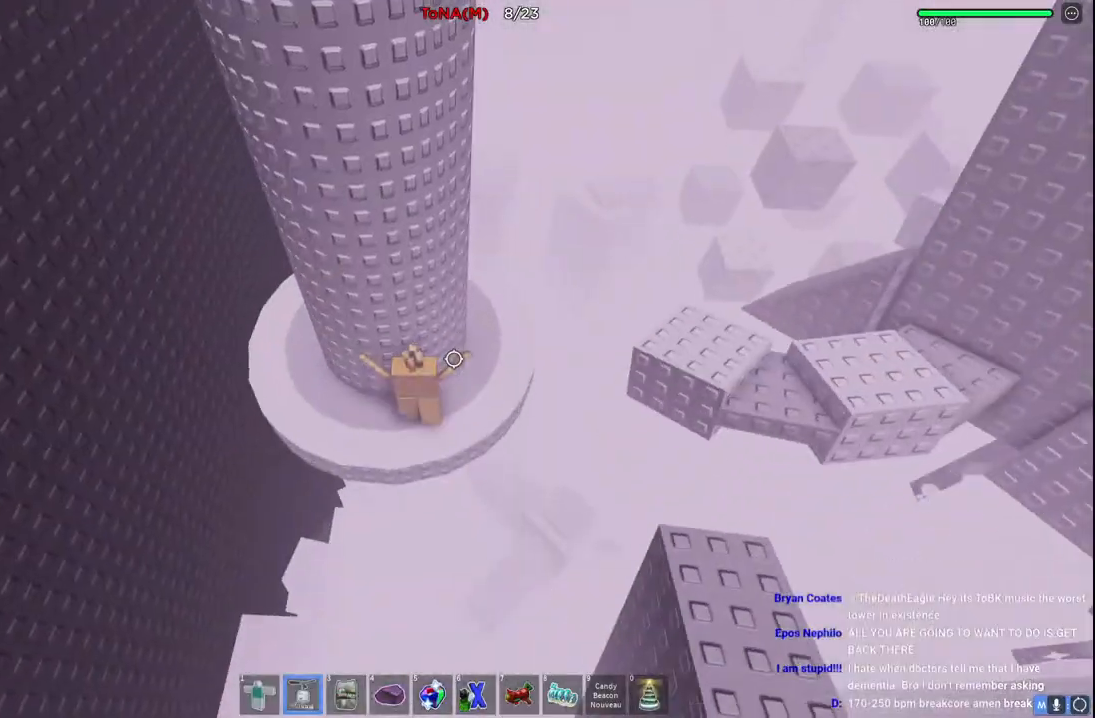
{"keys": ["w"], "events": [[50, "space", "down"], [167, "w", "down"], [183, "d", "down"], [250, "space", "up"], [300, "d", "up"]]}
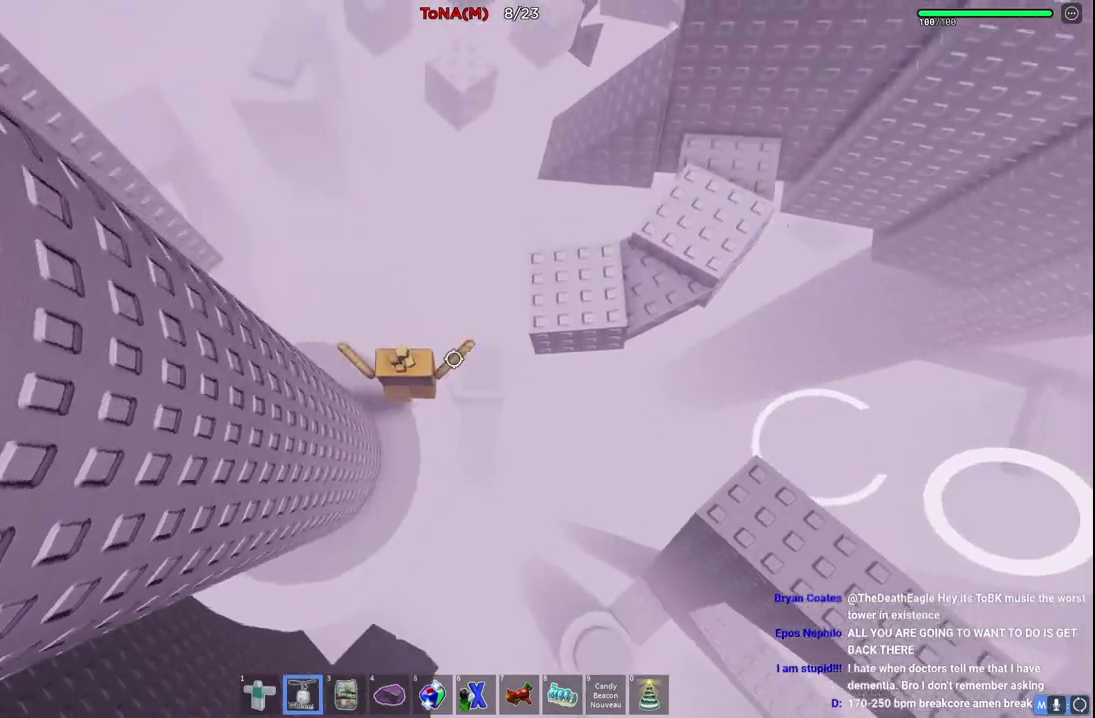
{"keys": ["d", "w"], "events": [[117, "space", "down"], [467, "d", "down"], [467, "space", "up"]]}
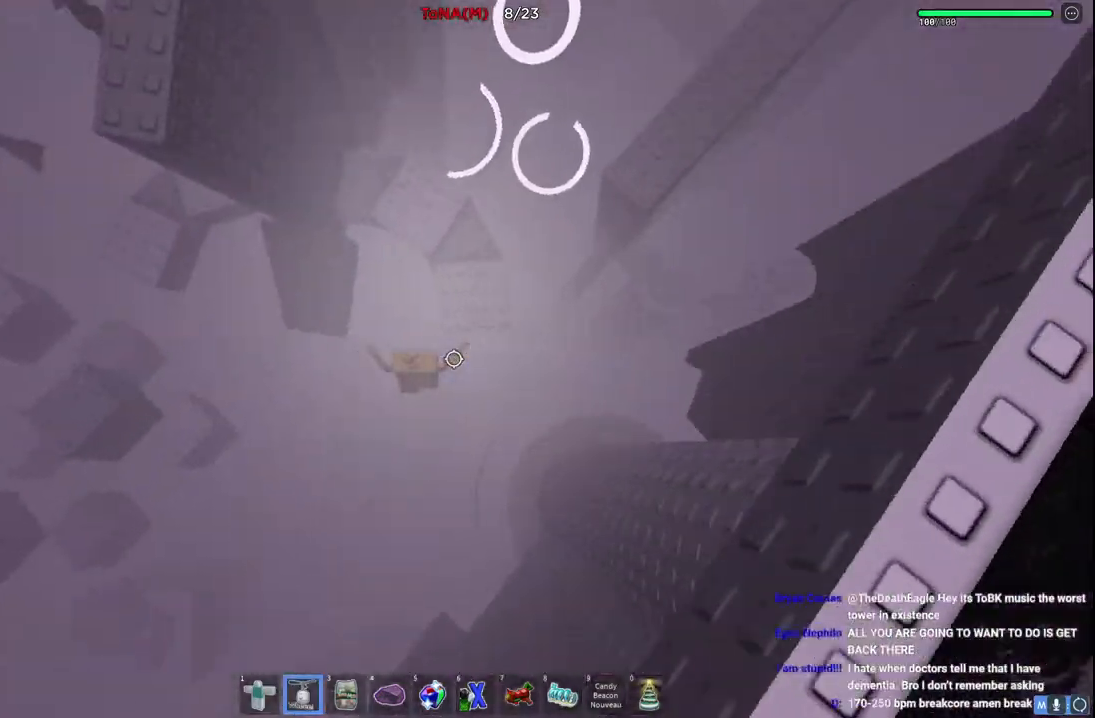
{"keys": ["w"], "events": [[167, "d", "up"]]}
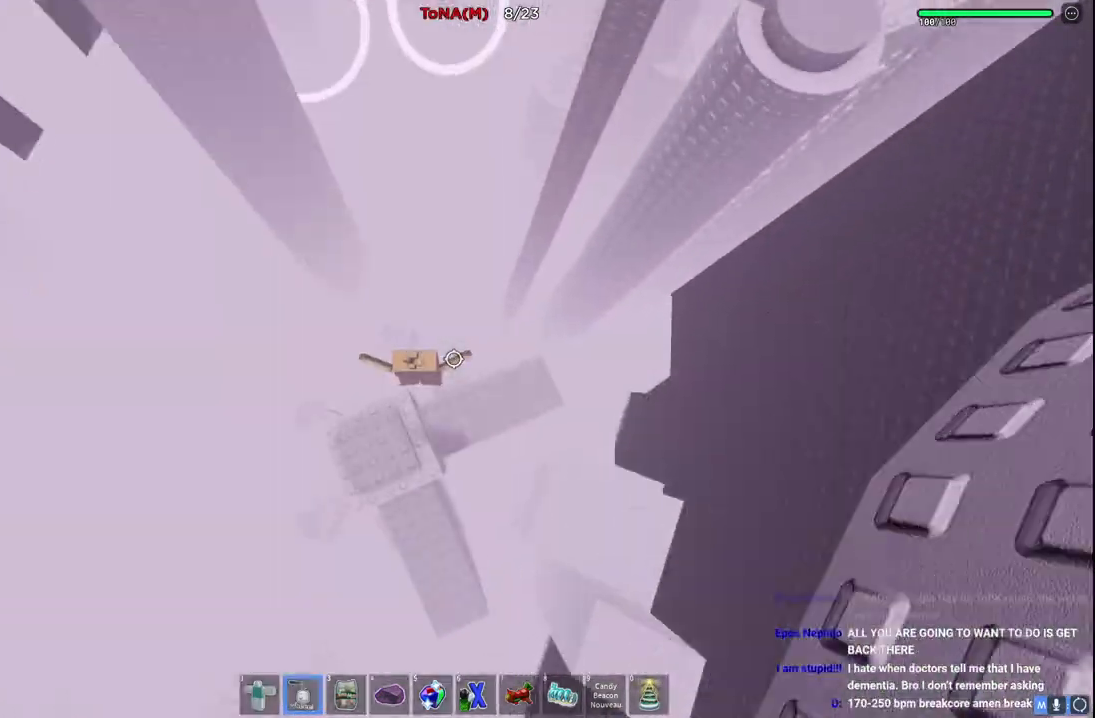
{"keys": ["d", "space"], "events": [[50, "w", "up"], [100, "space", "down"], [217, "d", "down"], [267, "s", "down"], [417, "s", "up"]]}
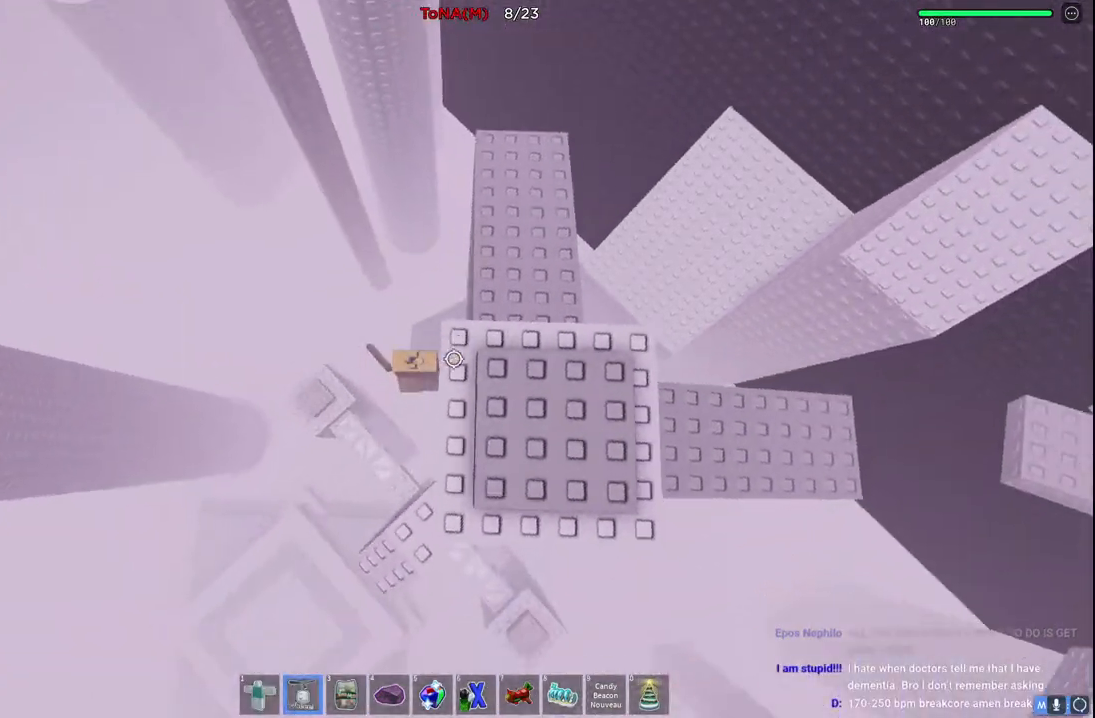
{"keys": [], "events": [[83, "w", "down"], [217, "d", "up"], [283, "a", "down"], [467, "a", "up"], [467, "space", "up"], [500, "w", "up"]]}
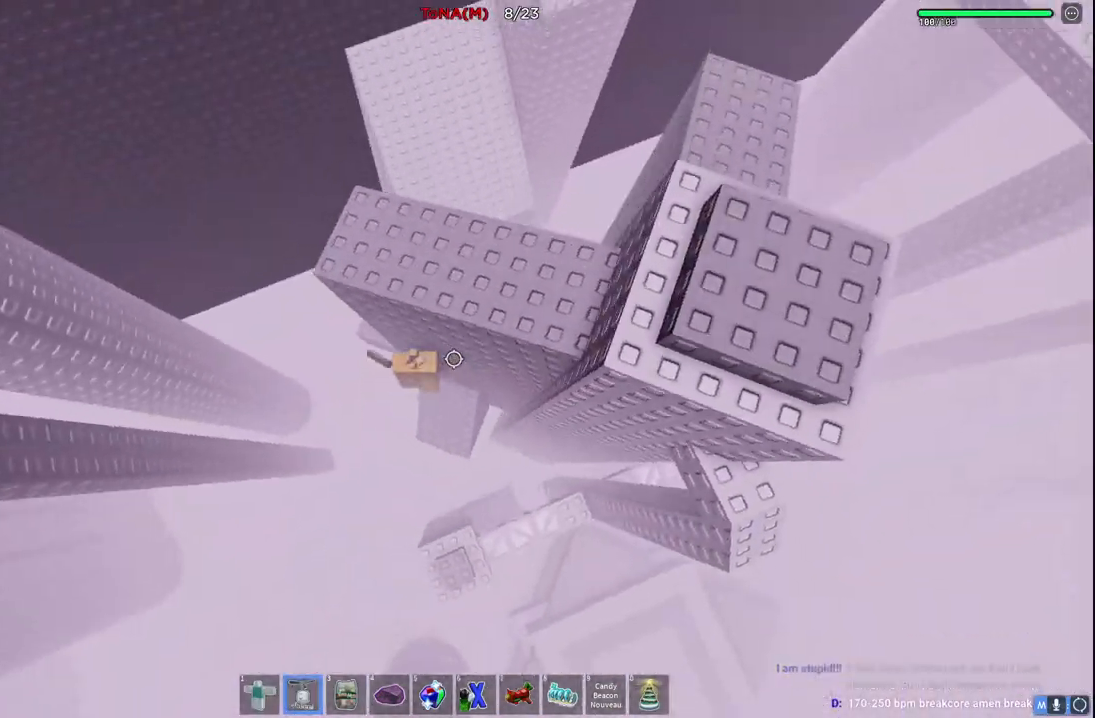
{"keys": ["a", "space"], "events": [[400, "a", "down"], [467, "space", "down"]]}
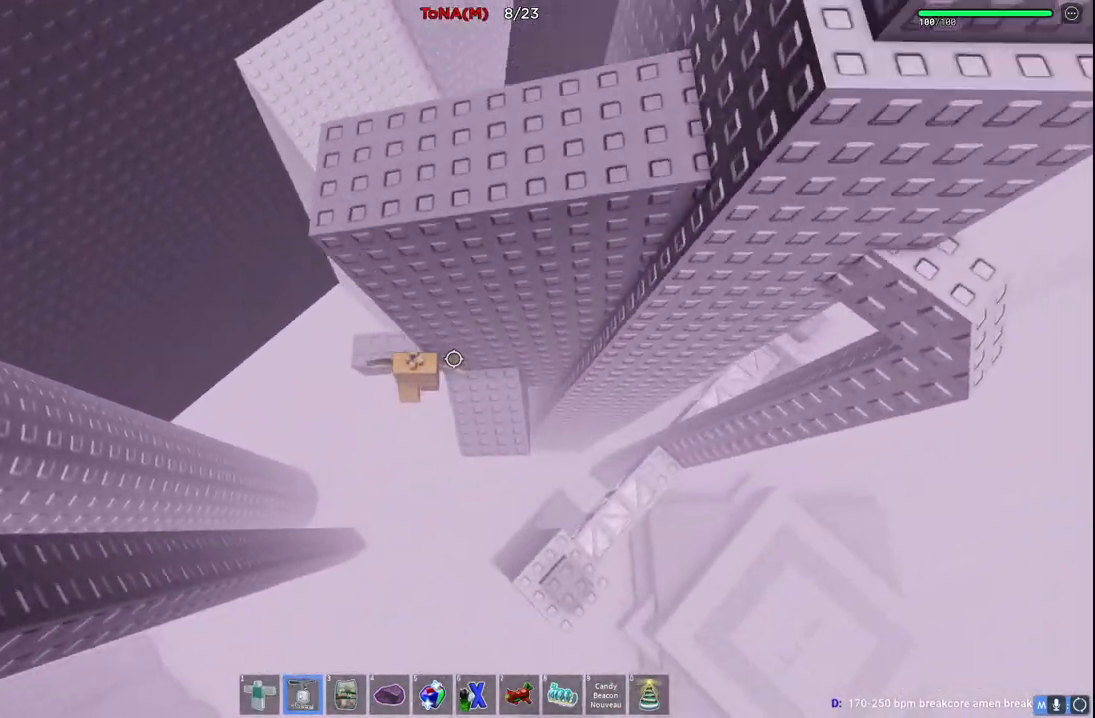
{"keys": ["w"], "events": [[150, "space", "up"], [200, "a", "up"], [350, "w", "down"]]}
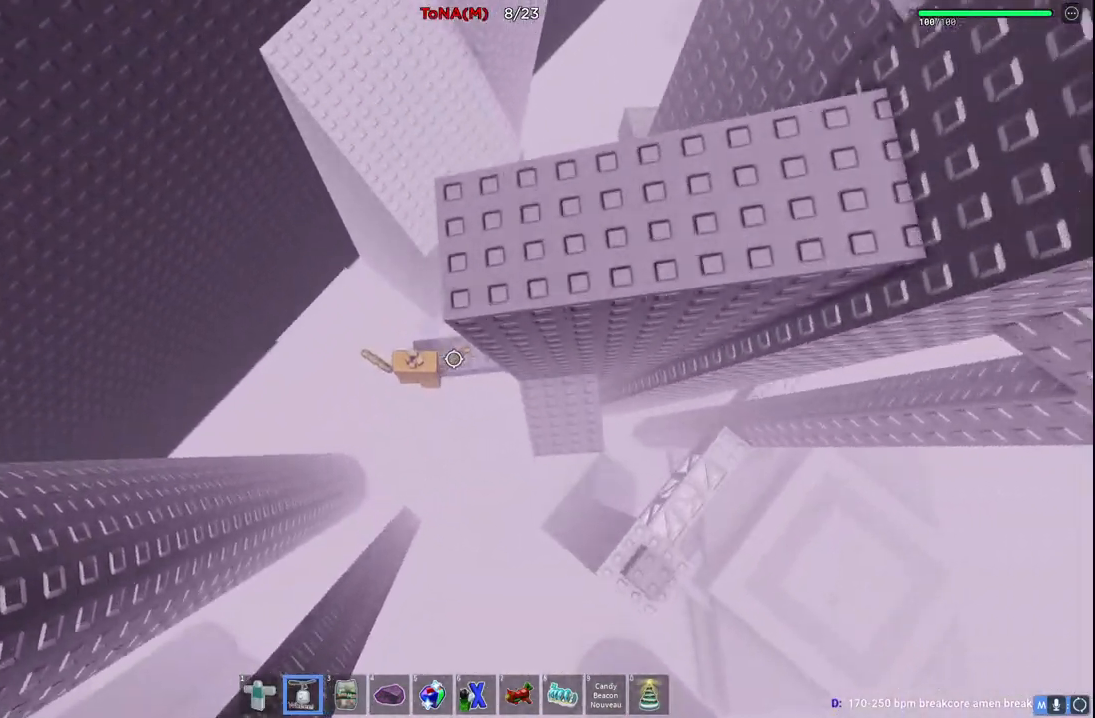
{"keys": ["w"], "events": [[117, "space", "down"], [317, "space", "up"]]}
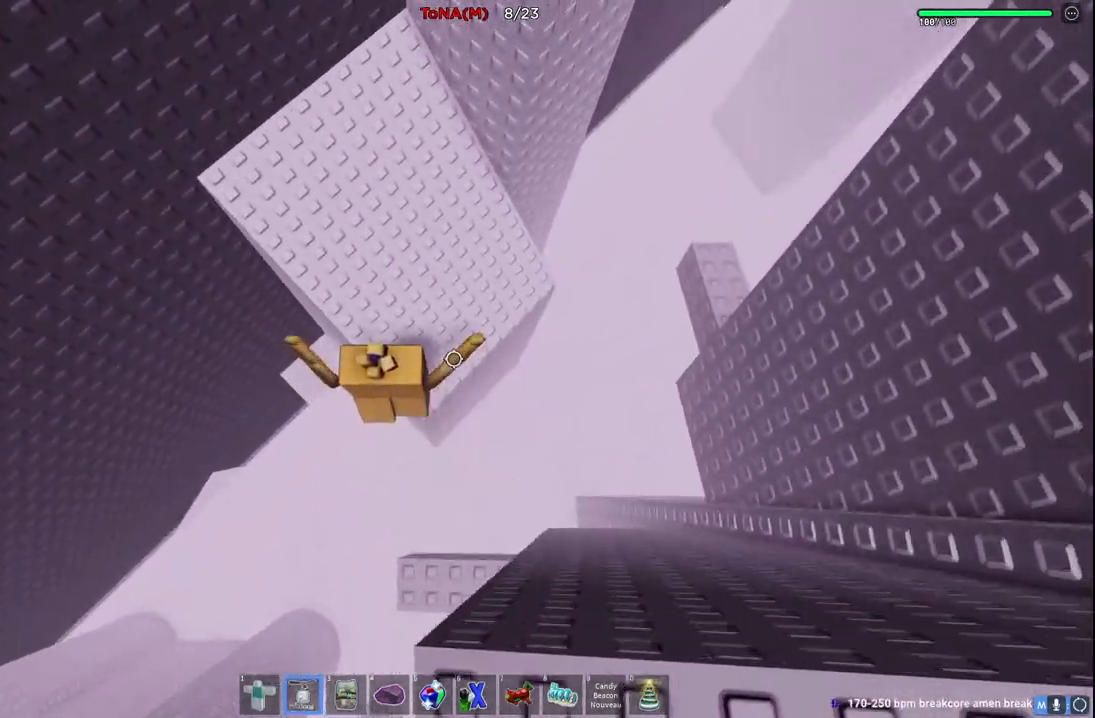
{"keys": ["w"], "events": [[50, "space", "down"], [300, "space", "up"]]}
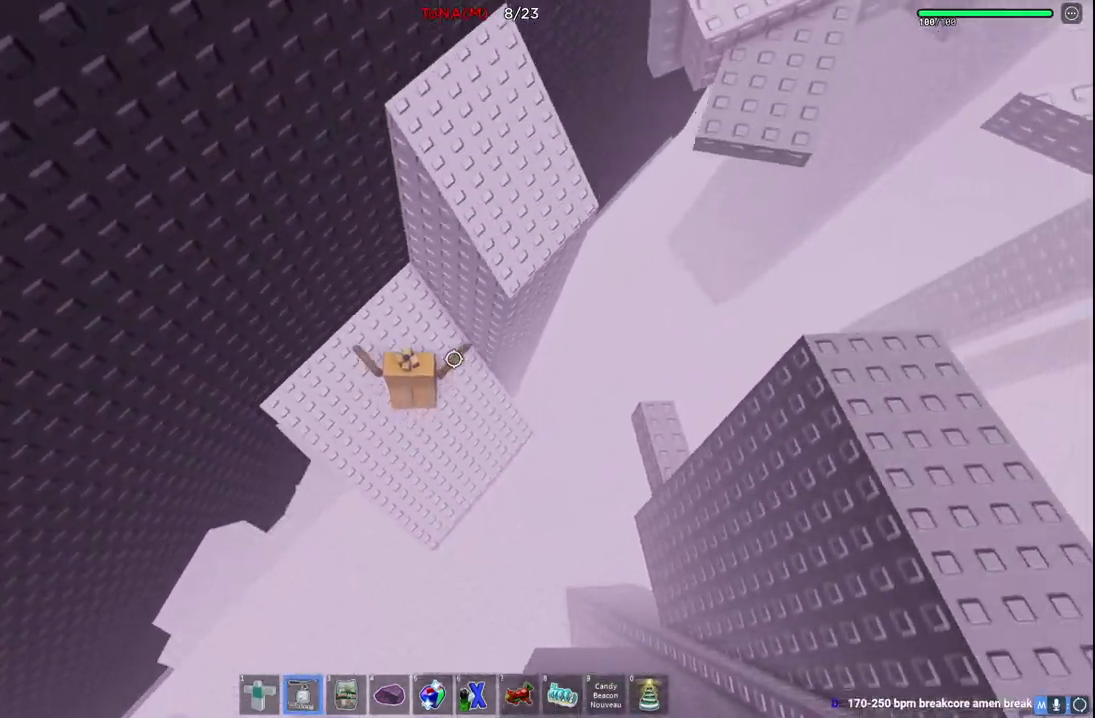
{"keys": ["d", "w"], "events": [[117, "d", "down"], [150, "w", "up"], [217, "d", "up"], [217, "space", "down"], [317, "d", "down"], [333, "w", "down"], [417, "space", "up"]]}
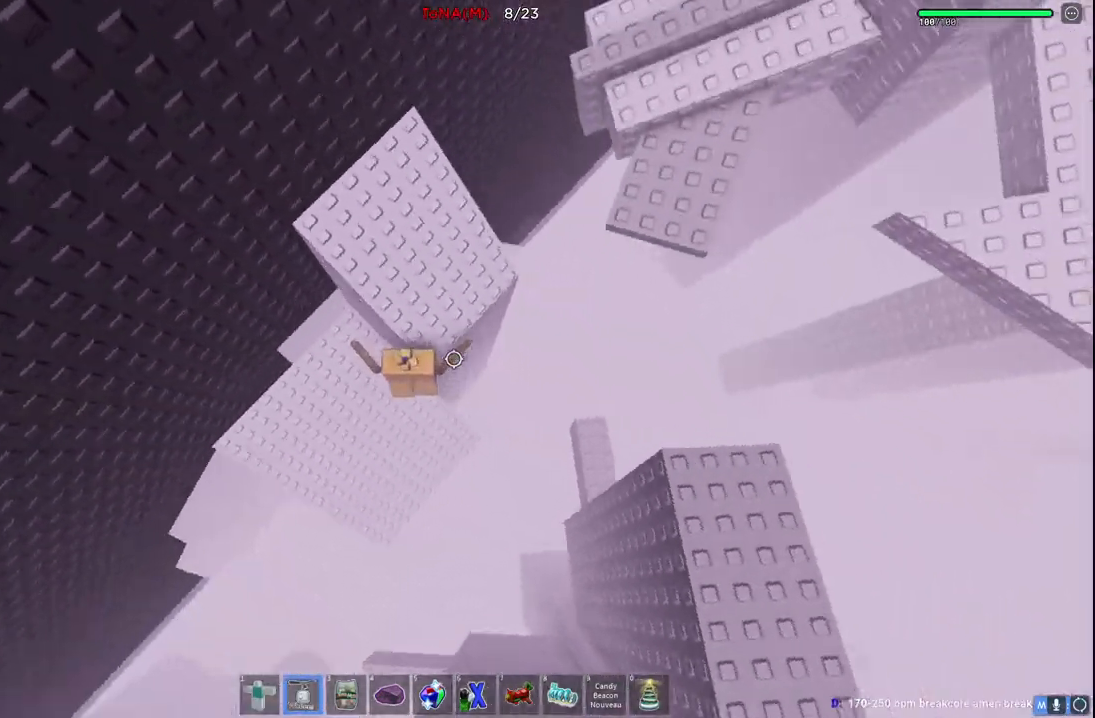
{"keys": ["d", "space", "w"], "events": [[67, "d", "up"], [133, "d", "down"], [417, "space", "down"]]}
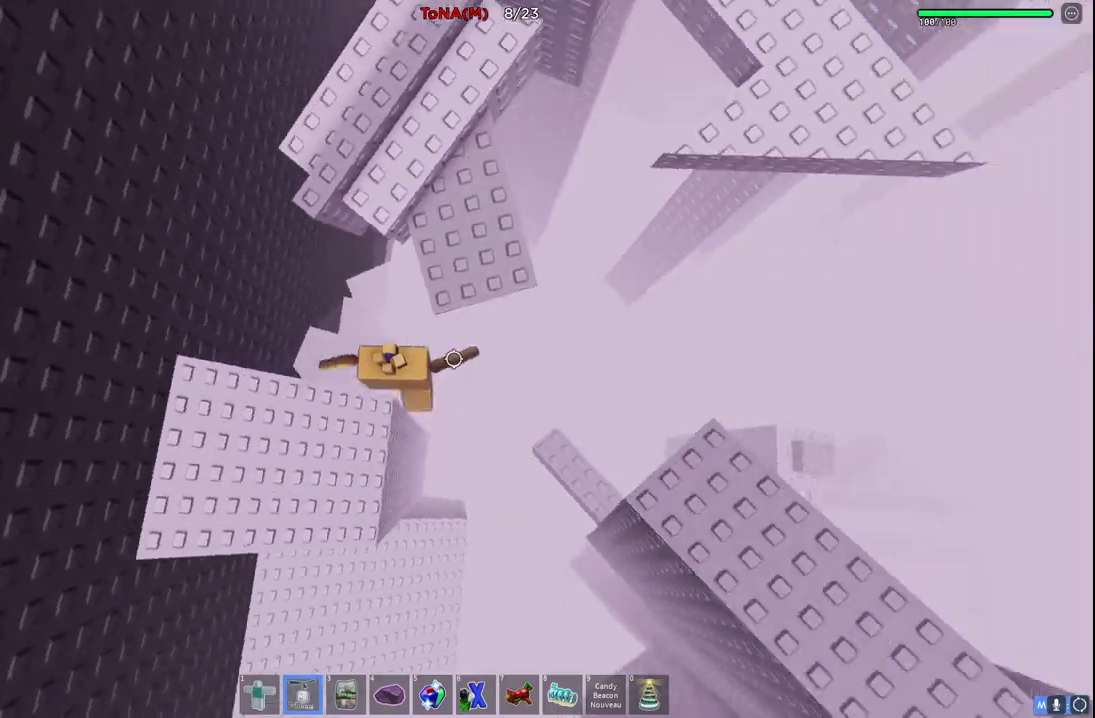
{"keys": ["d", "space", "w"], "events": [[17, "d", "up"], [100, "space", "up"], [317, "d", "down"], [483, "space", "down"]]}
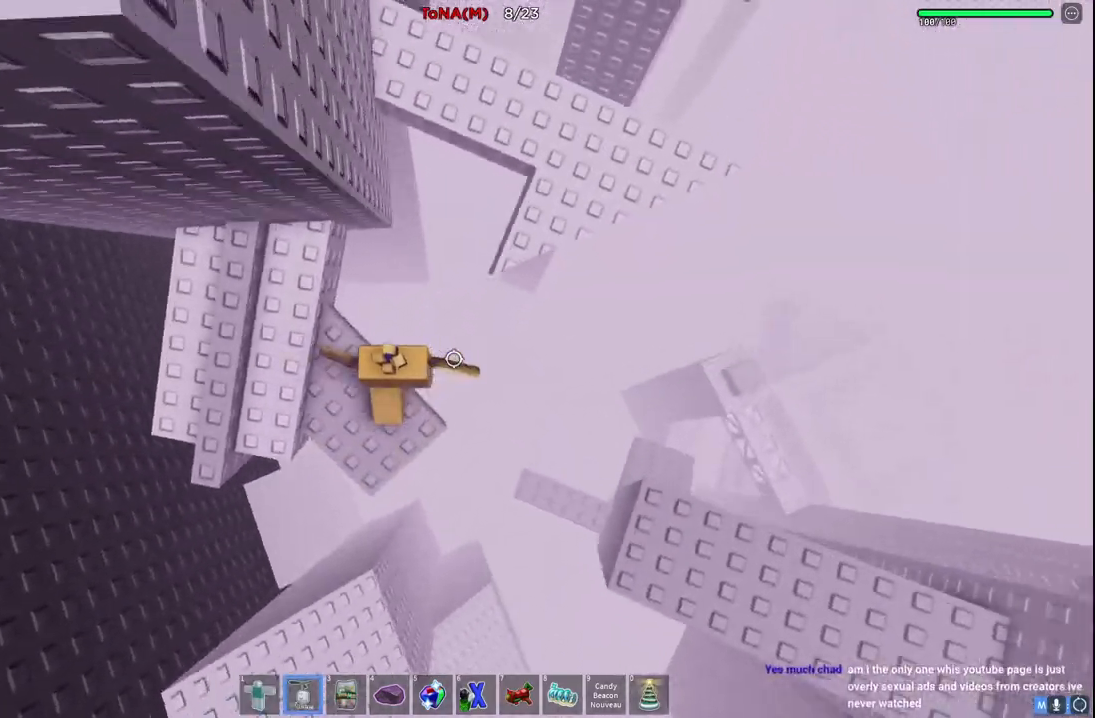
{"keys": ["w"], "events": [[200, "space", "up"], [383, "d", "up"]]}
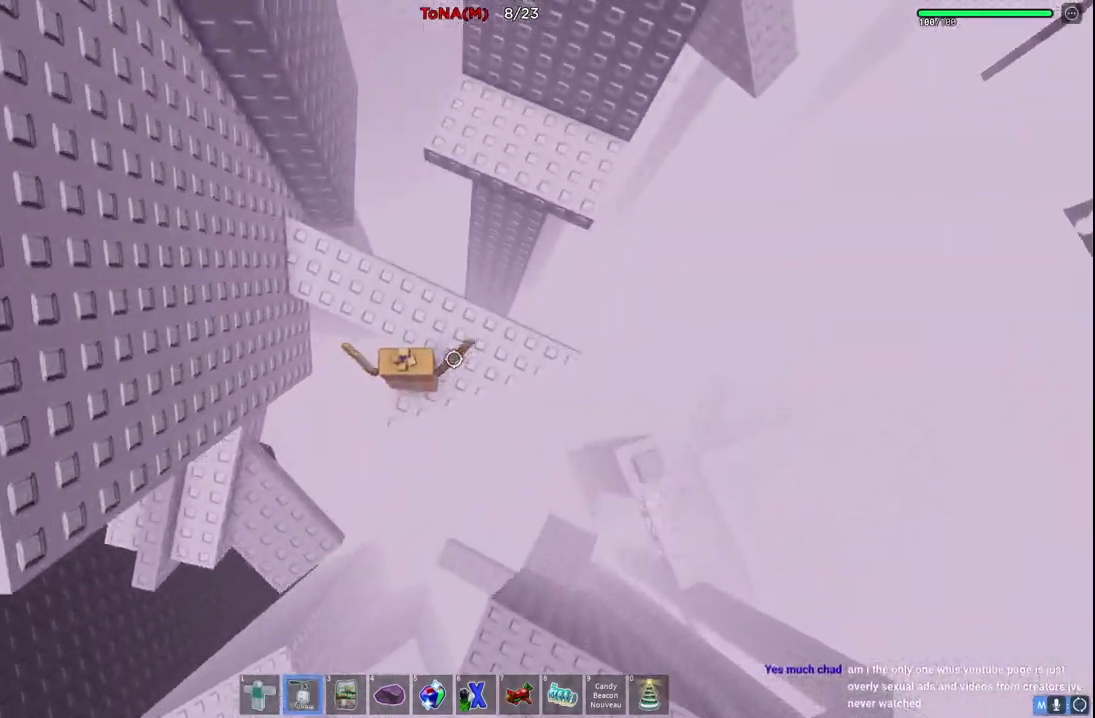
{"keys": ["d", "w"], "events": [[150, "space", "down"], [383, "space", "up"], [467, "d", "down"]]}
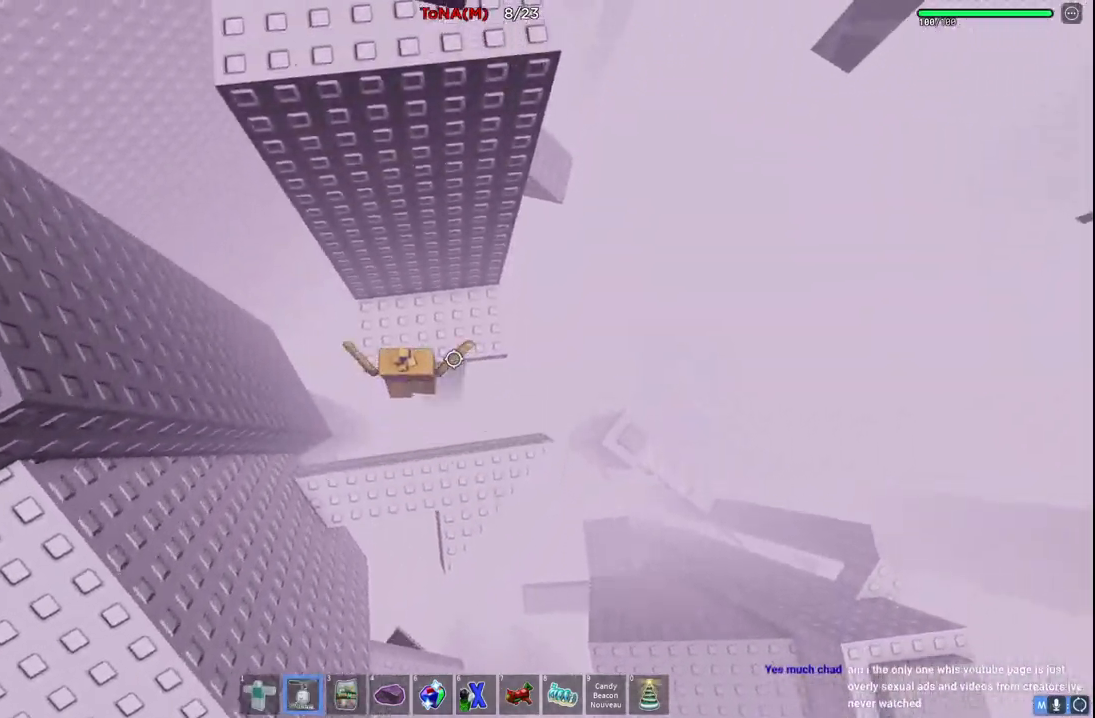
{"keys": ["d", "space"], "events": [[400, "w", "up"], [483, "space", "down"]]}
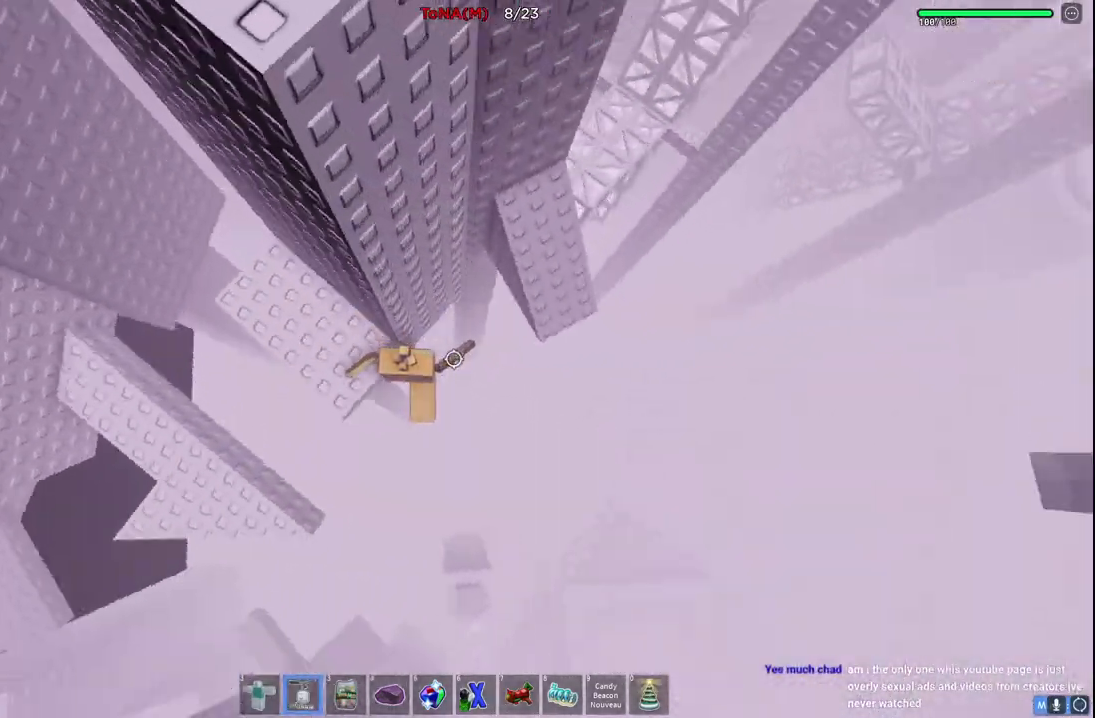
{"keys": ["d", "w"], "events": [[183, "space", "up"], [233, "w", "down"]]}
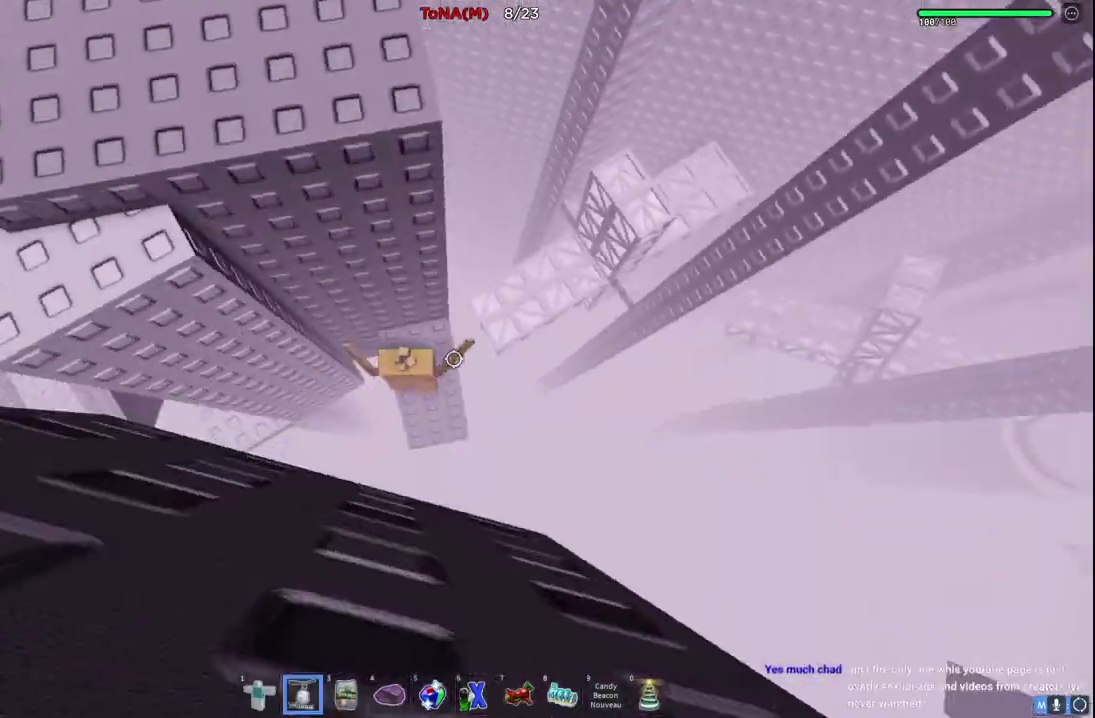
{"keys": ["w"], "events": [[167, "space", "down"], [183, "d", "up"], [383, "space", "up"]]}
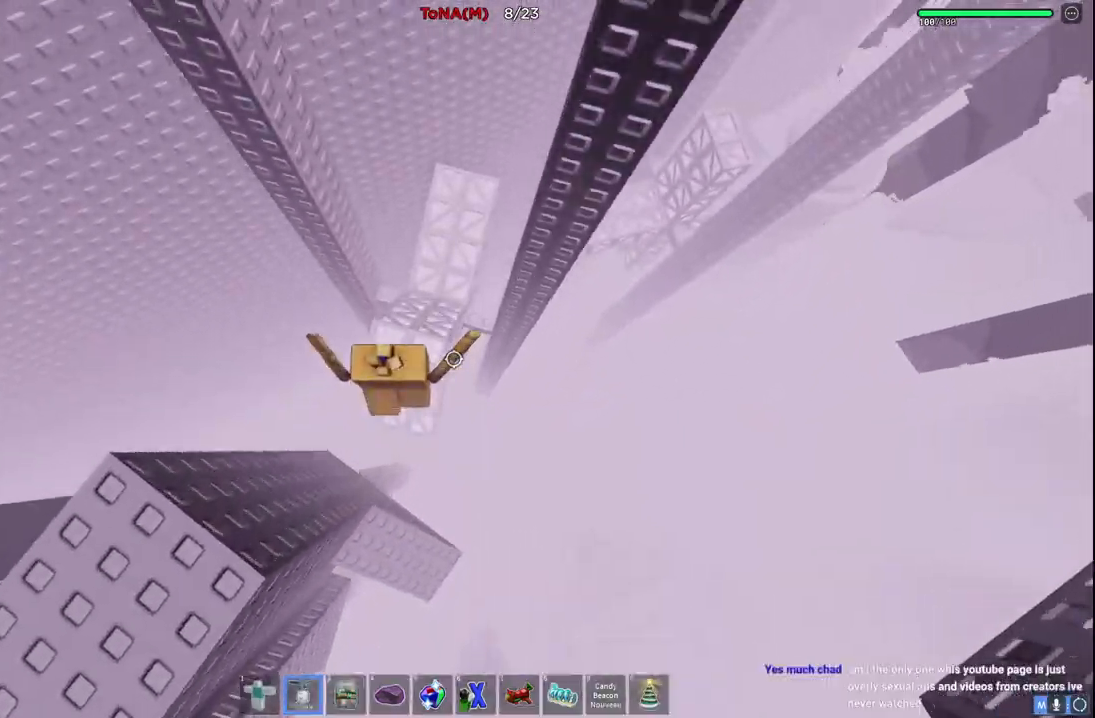
{"keys": ["w"], "events": [[267, "d", "down"], [300, "space", "down"], [383, "d", "up"], [450, "space", "up"]]}
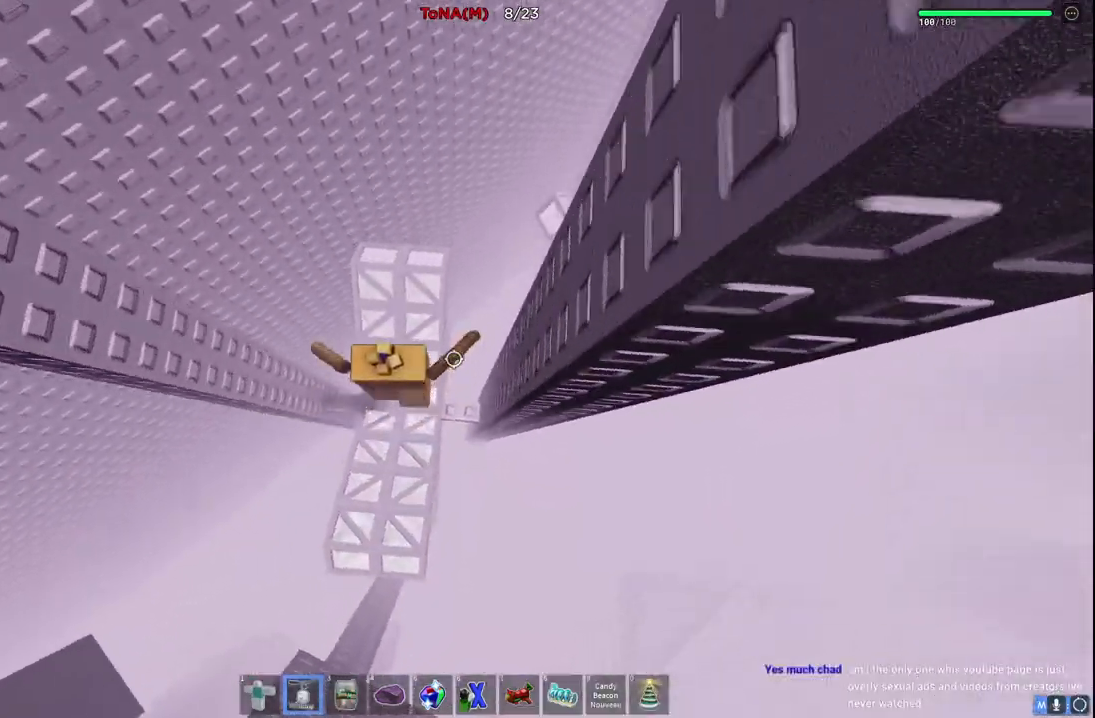
{"keys": [], "events": [[383, "w", "up"]]}
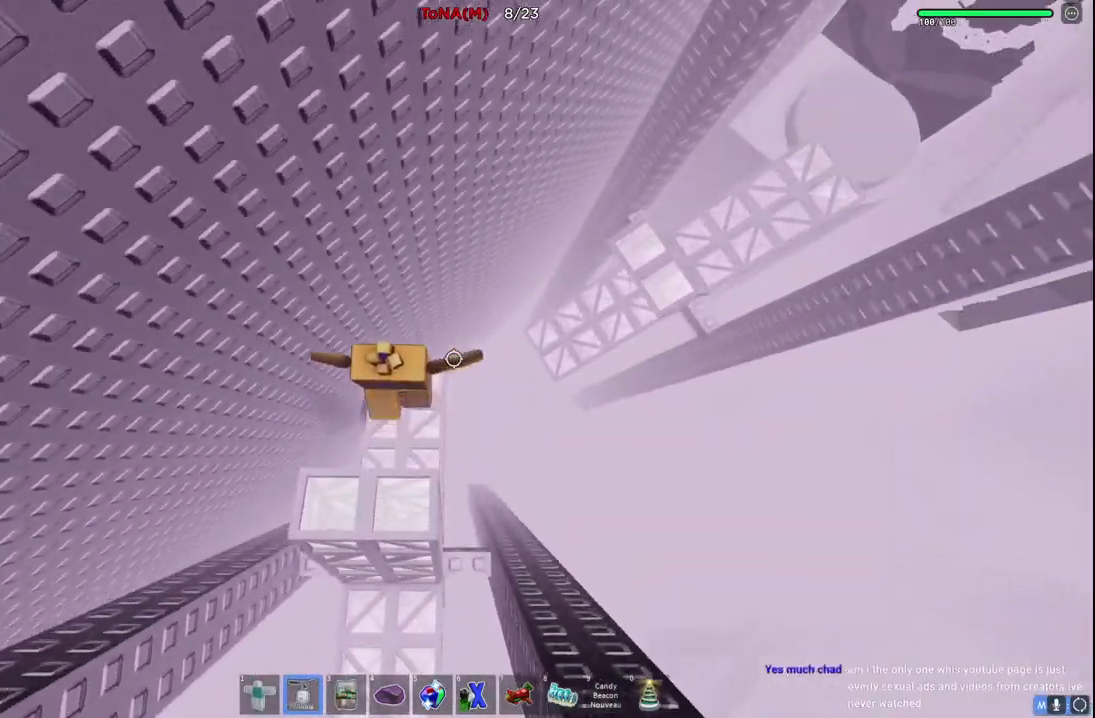
{"keys": ["space", "w"], "events": [[217, "w", "down"], [250, "d", "down"], [333, "space", "down"], [433, "d", "up"]]}
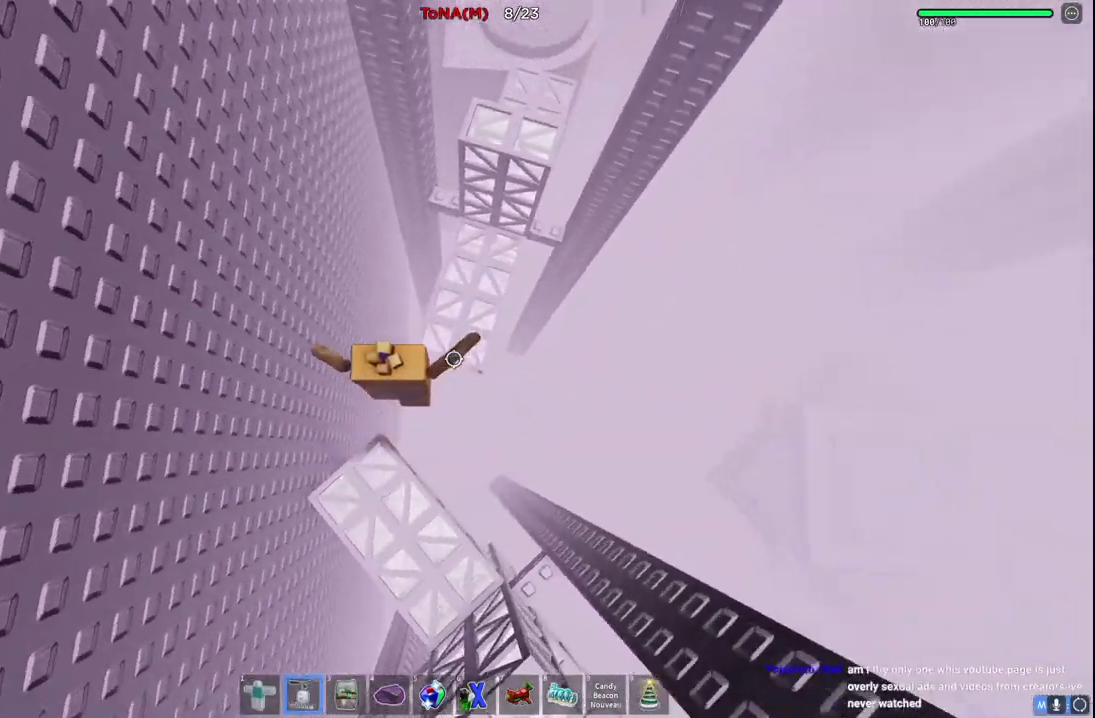
{"keys": ["w"], "events": [[17, "space", "up"], [267, "d", "down"], [417, "d", "up"]]}
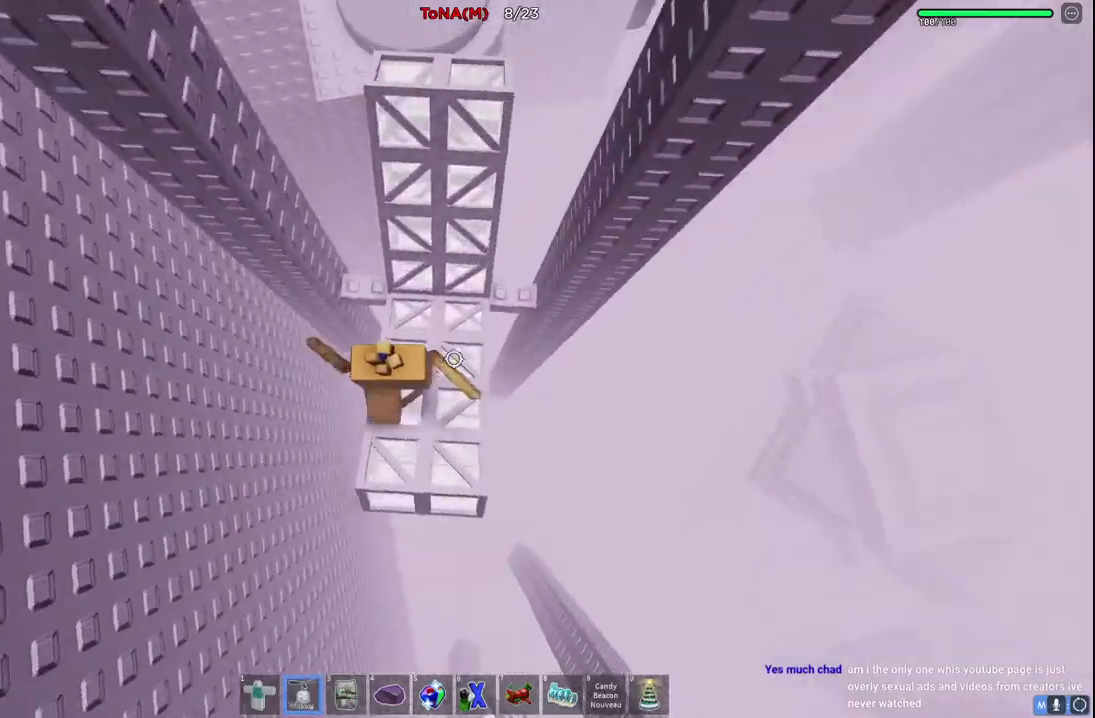
{"keys": ["w"], "events": [[33, "space", "down"], [250, "space", "up"]]}
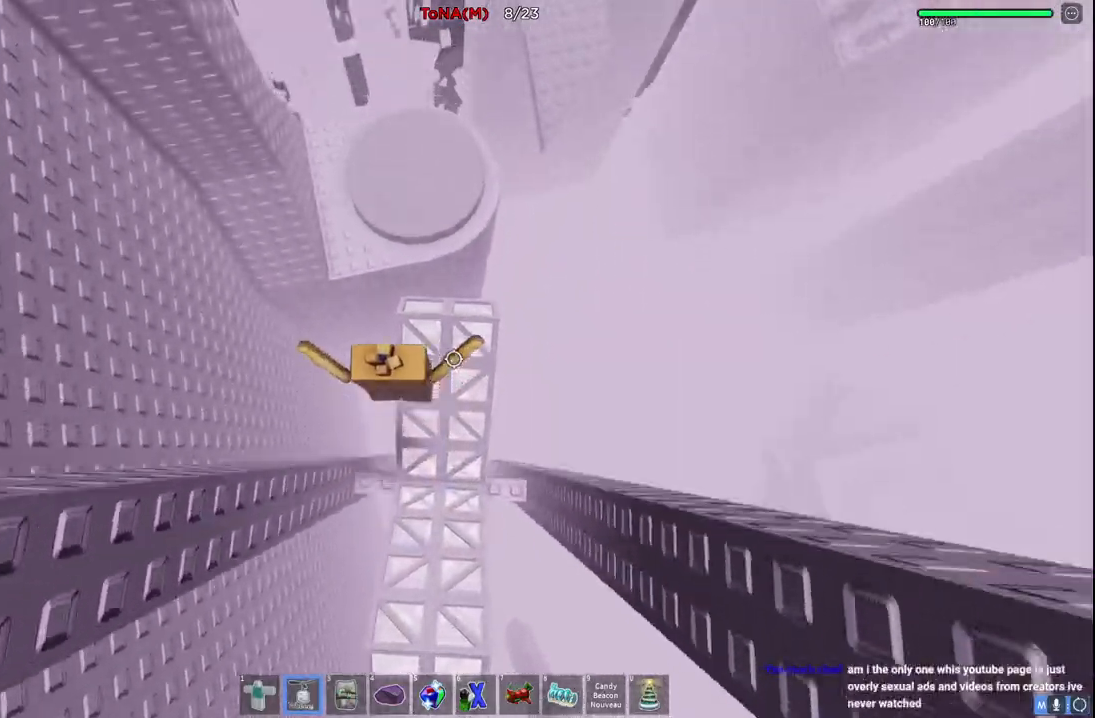
{"keys": ["w"], "events": [[150, "space", "down"], [383, "space", "up"]]}
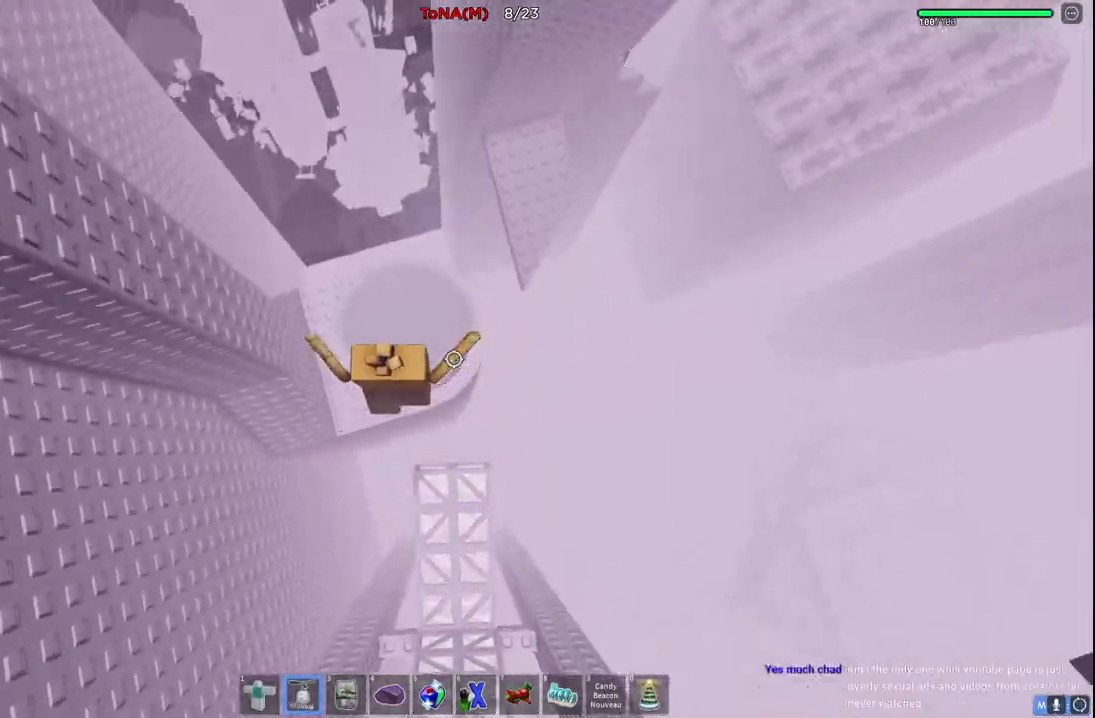
{"keys": ["w"], "events": [[333, "space", "down"], [500, "space", "up"]]}
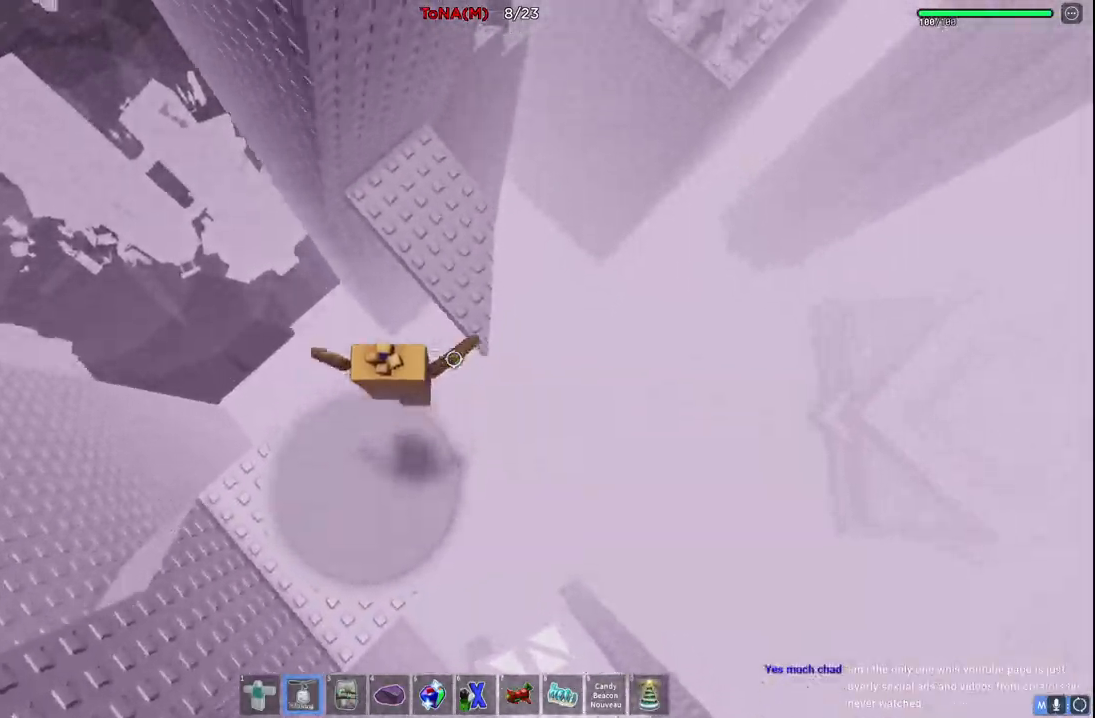
{"keys": ["d", "w"], "events": [[283, "d", "down"]]}
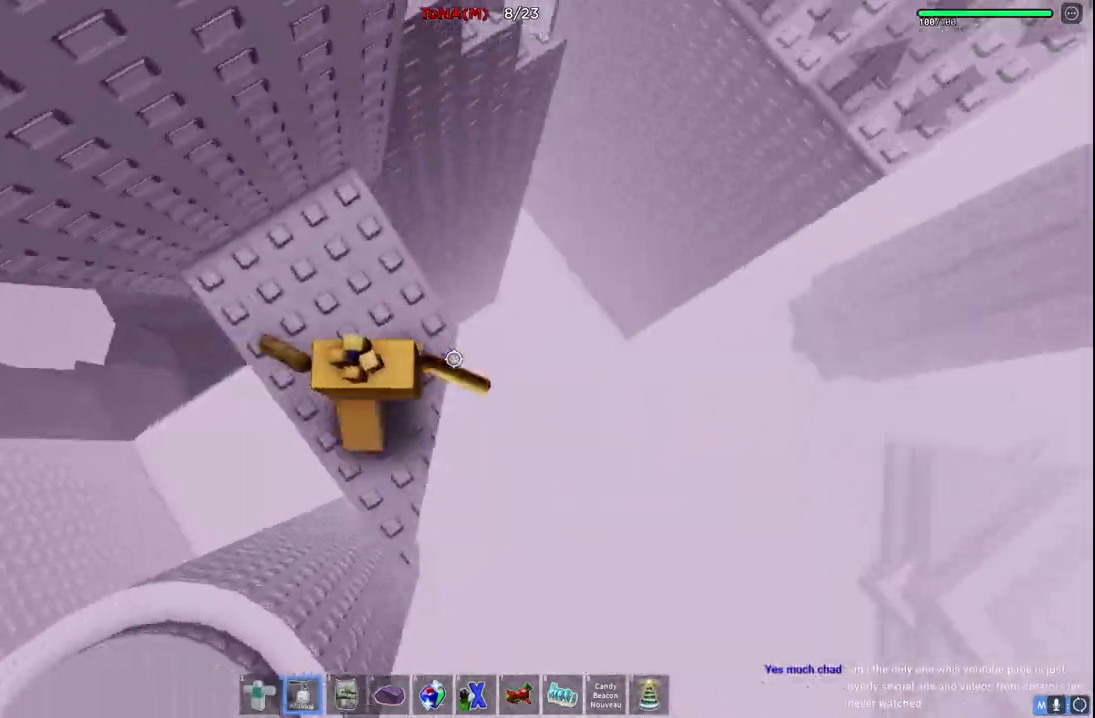
{"keys": ["d", "w"], "events": [[217, "space", "down"], [417, "space", "up"]]}